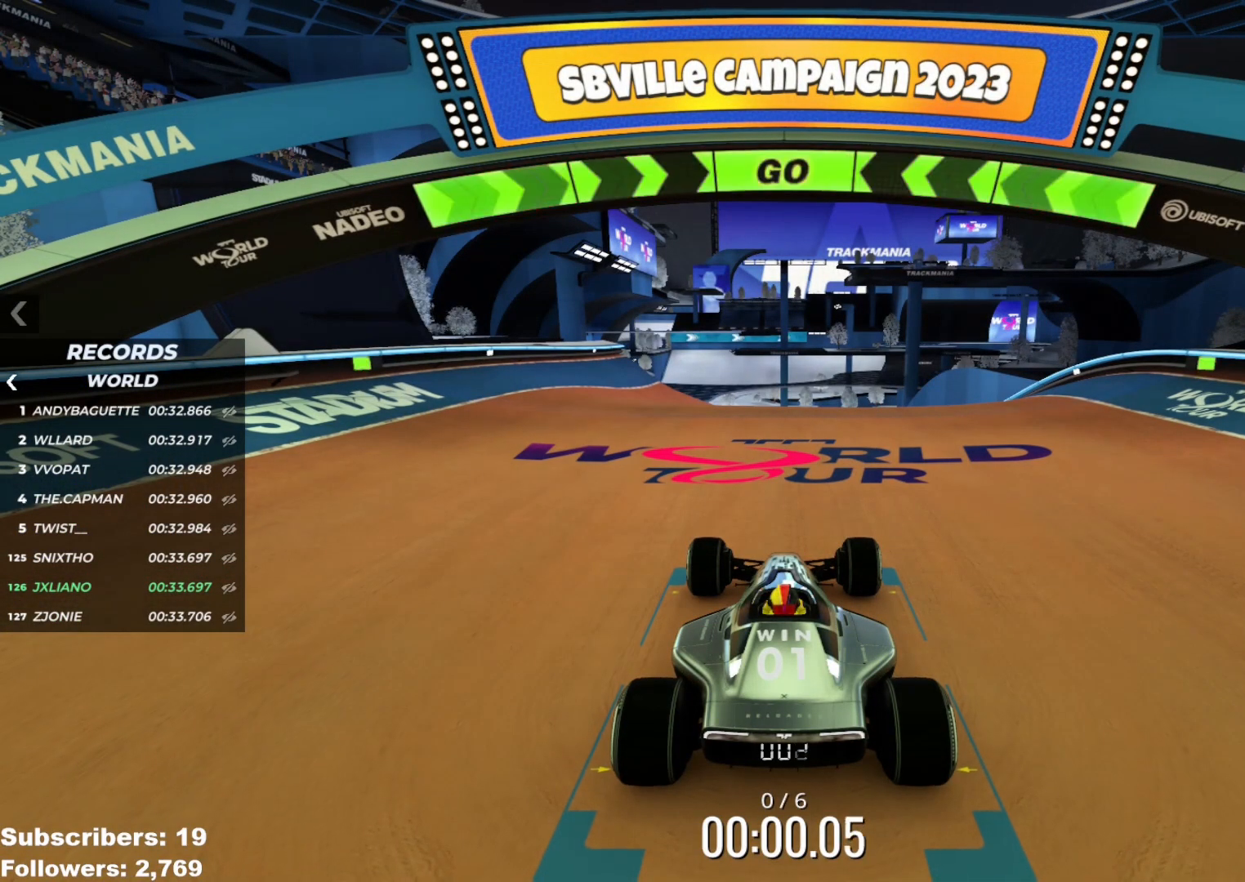
Gameplay with keyboard; each line is a JSON object with the keys held at the frame after it. "events" lists presses ("down") and releases ("up") of "down", "left", "right" and "up" between this image and that frame as [ms after this image, input, new state], when the widget could be followed in between. No other keys are recorded. Mouse input is not recorded.
{"keys": ["up"], "events": []}
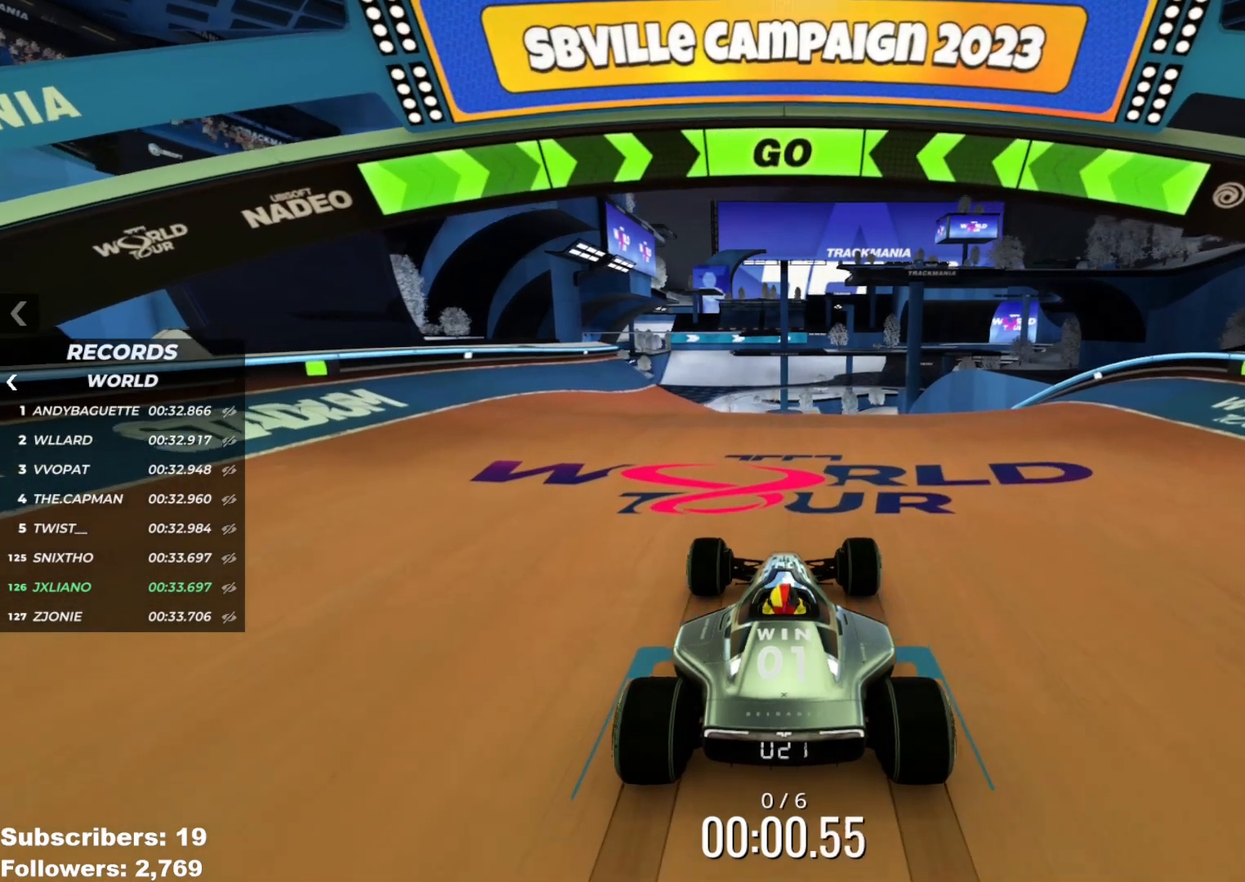
{"keys": ["up"], "events": []}
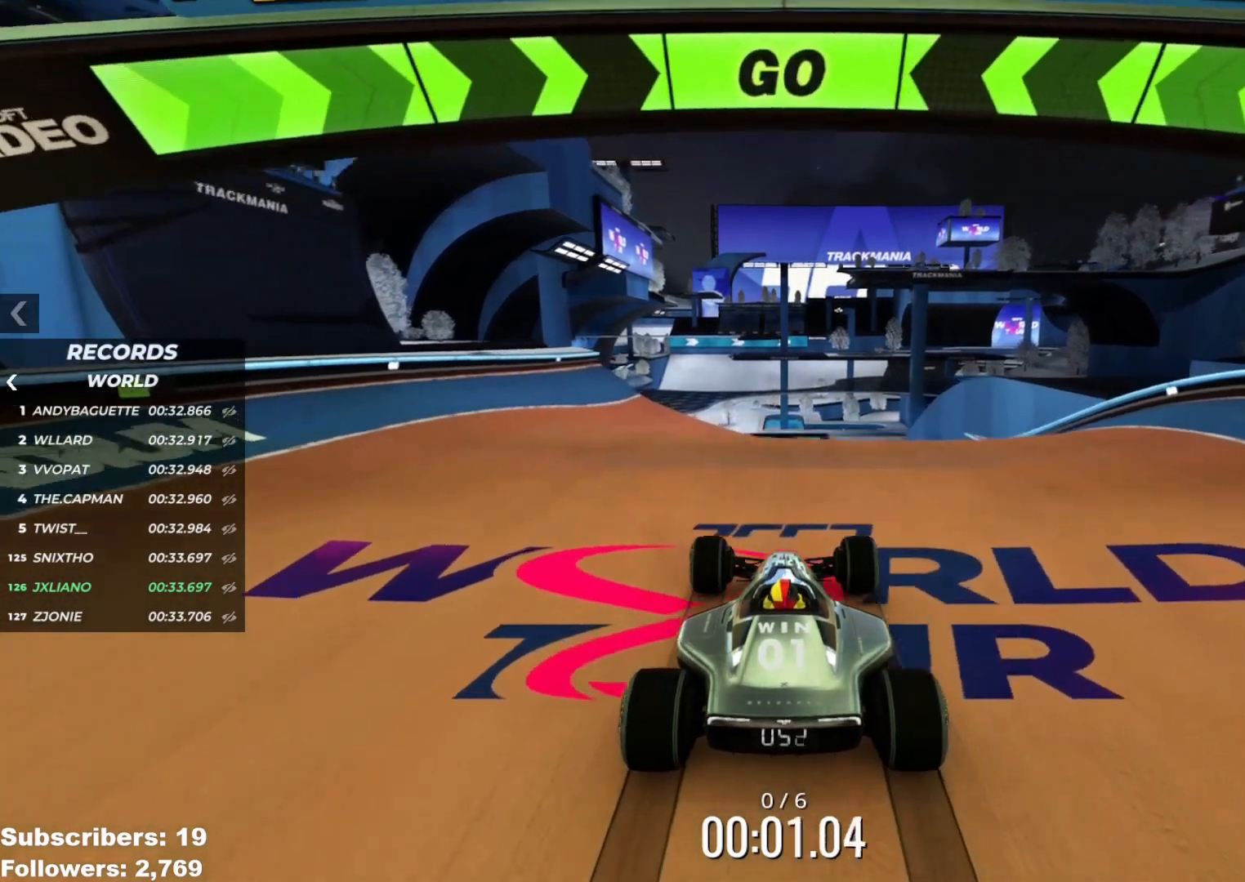
{"keys": ["up"], "events": [[434, "right", "down"], [467, "right", "up"]]}
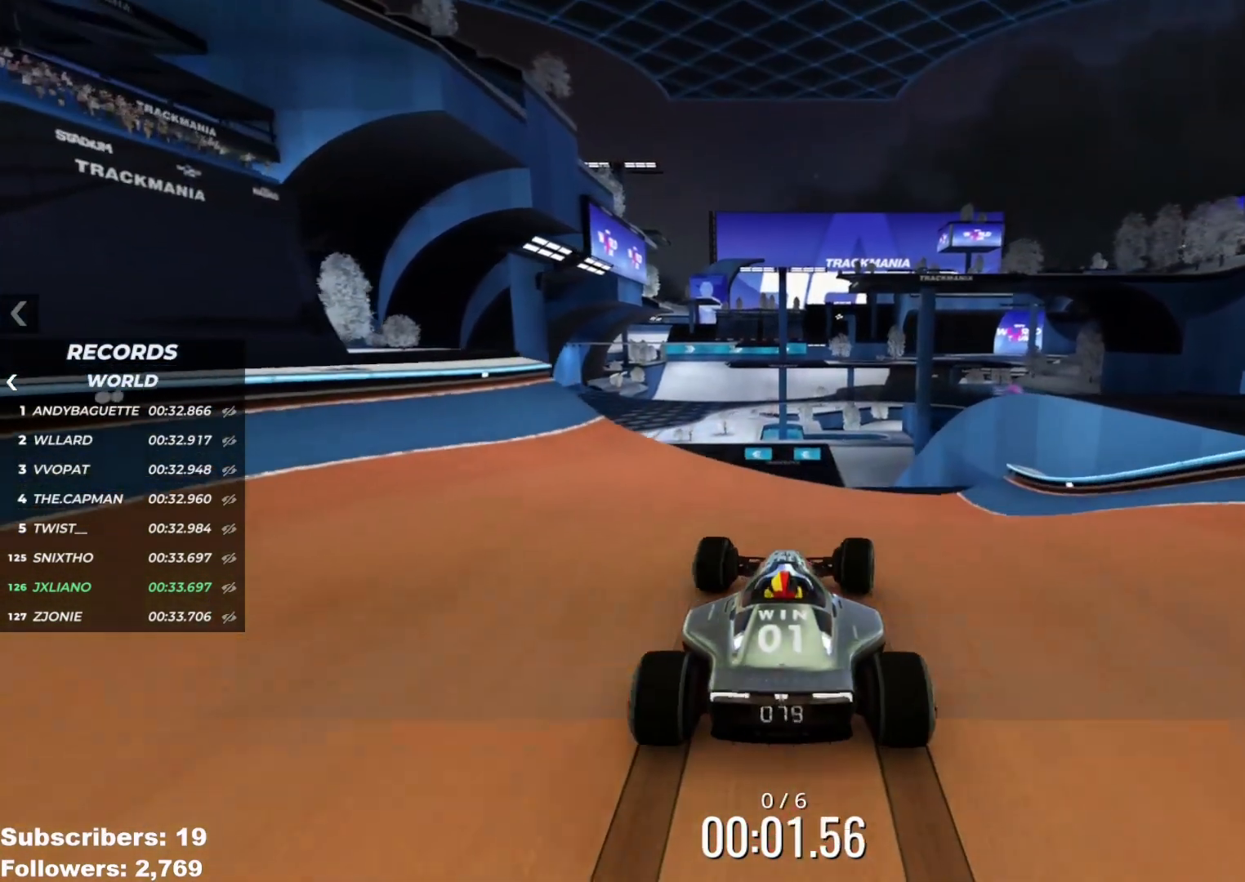
{"keys": ["up"], "events": [[350, "left", "down"], [367, "left", "up"]]}
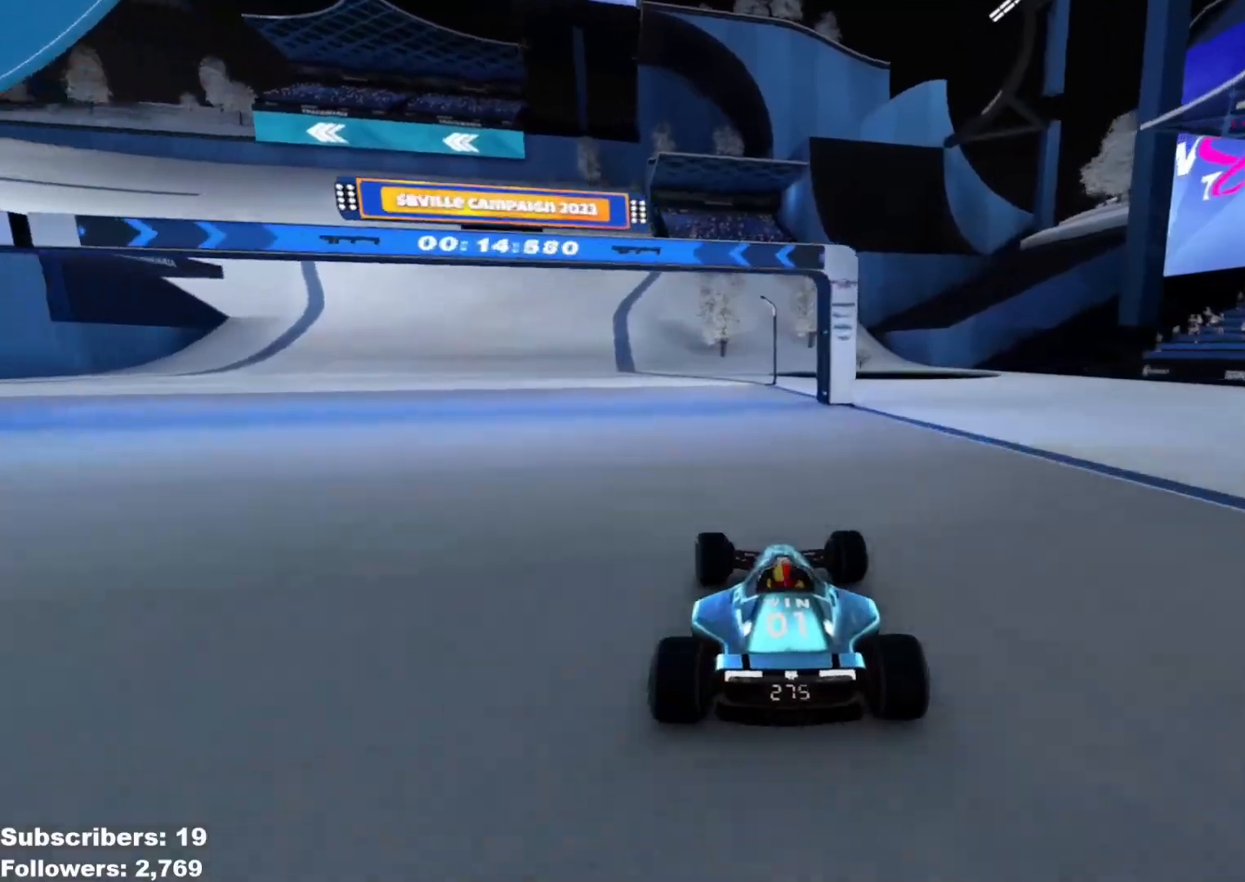
{"keys": ["left", "up"], "events": [[50, "left", "down"]]}
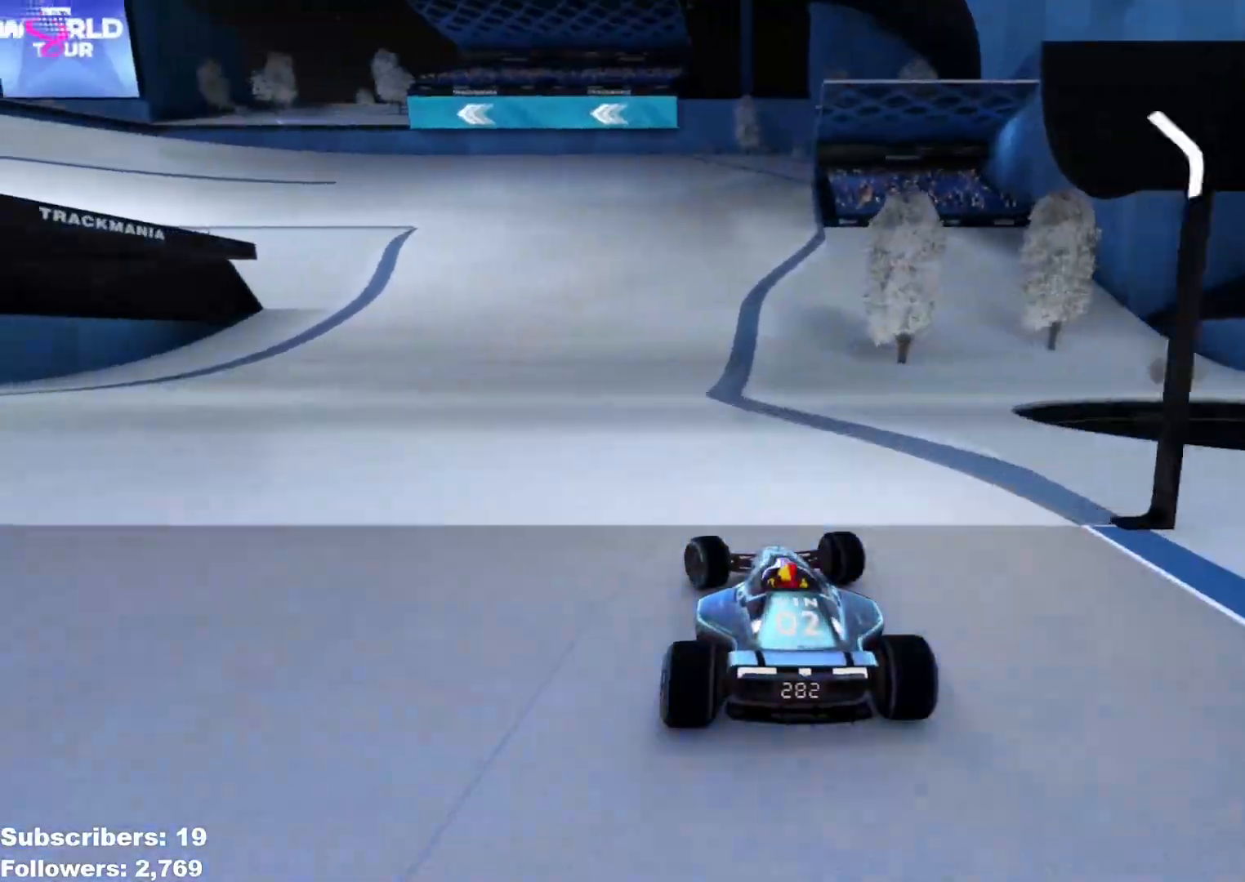
{"keys": ["left", "up"], "events": []}
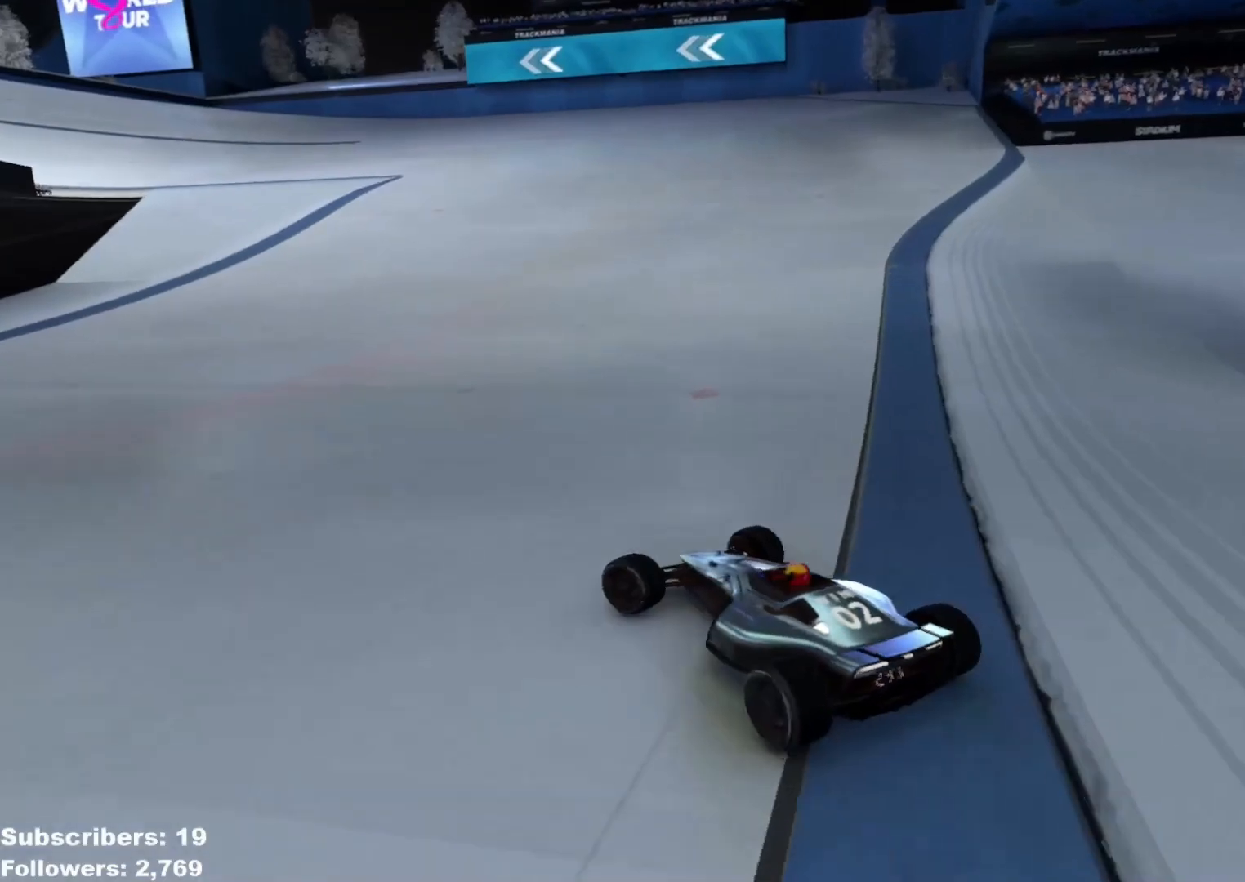
{"keys": ["right", "up"], "events": [[234, "left", "up"], [234, "right", "down"], [284, "down", "down"], [351, "down", "up"]]}
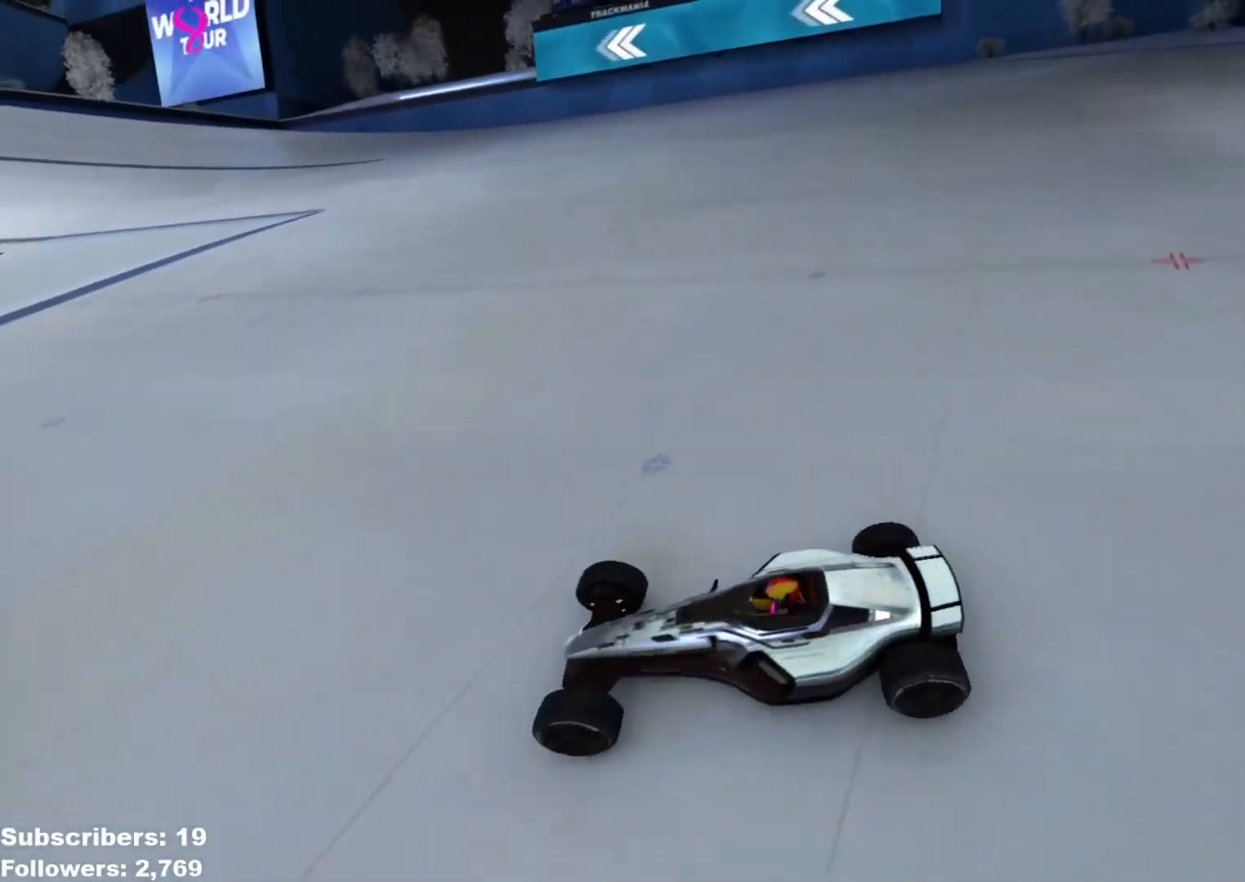
{"keys": ["right", "up"], "events": []}
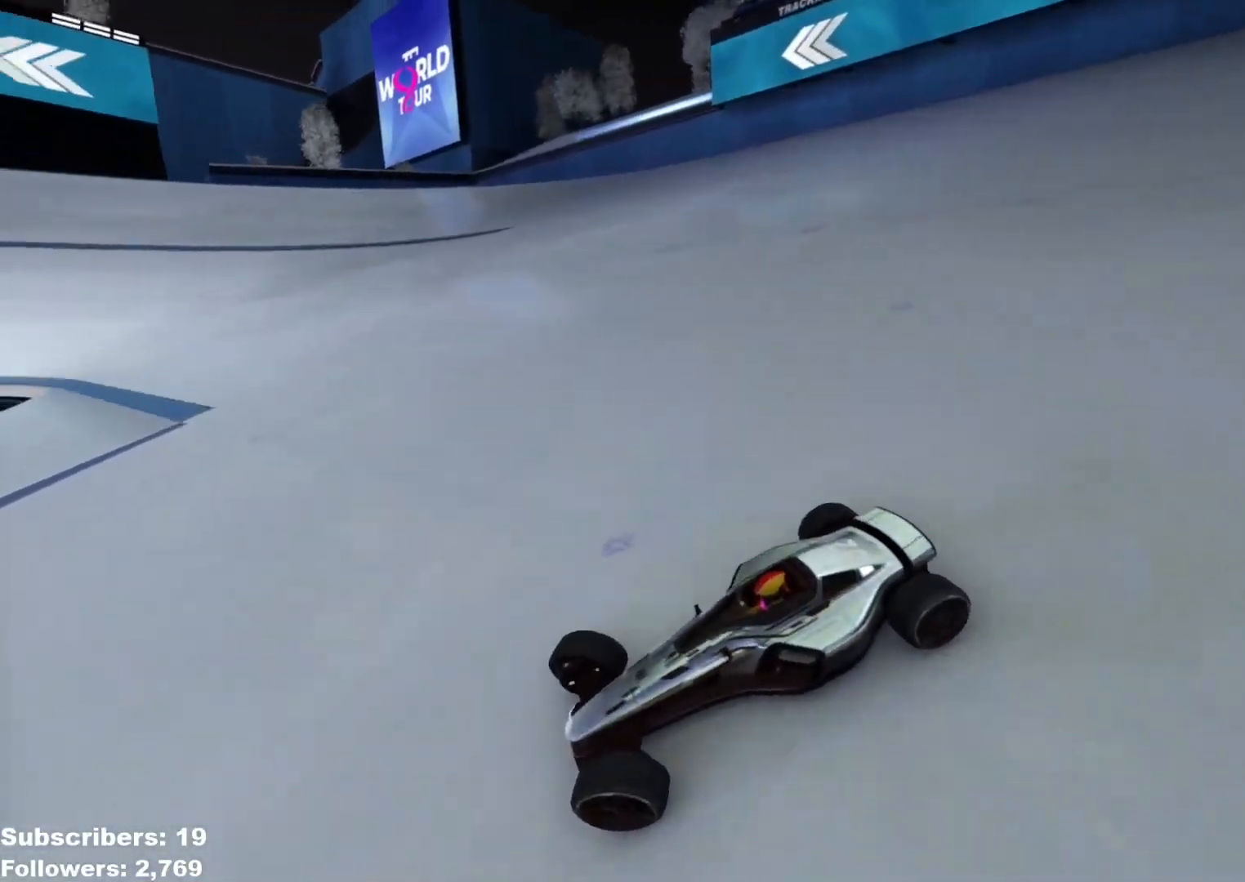
{"keys": ["right", "up"], "events": [[101, "down", "down"], [134, "down", "up"]]}
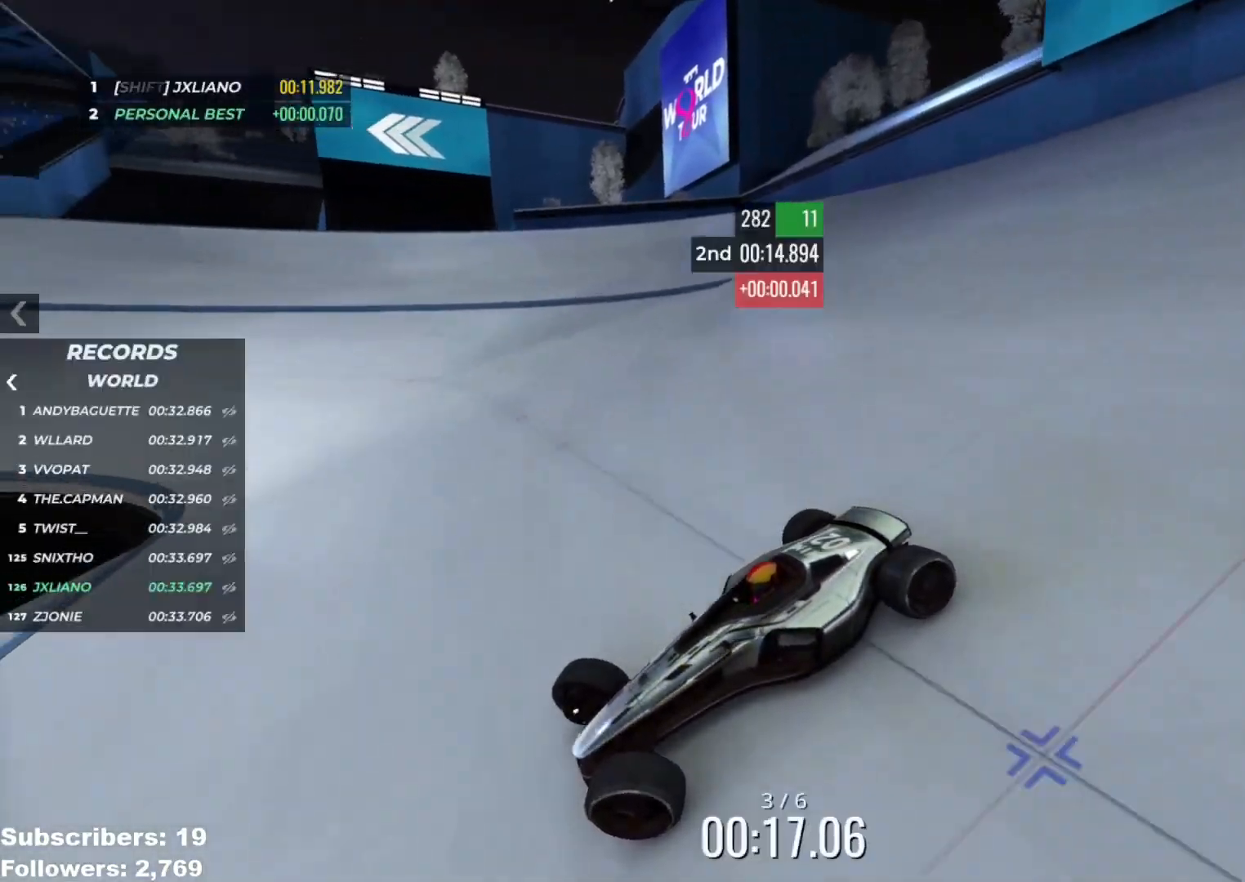
{"keys": ["right", "up"], "events": [[100, "down", "down"], [117, "down", "up"]]}
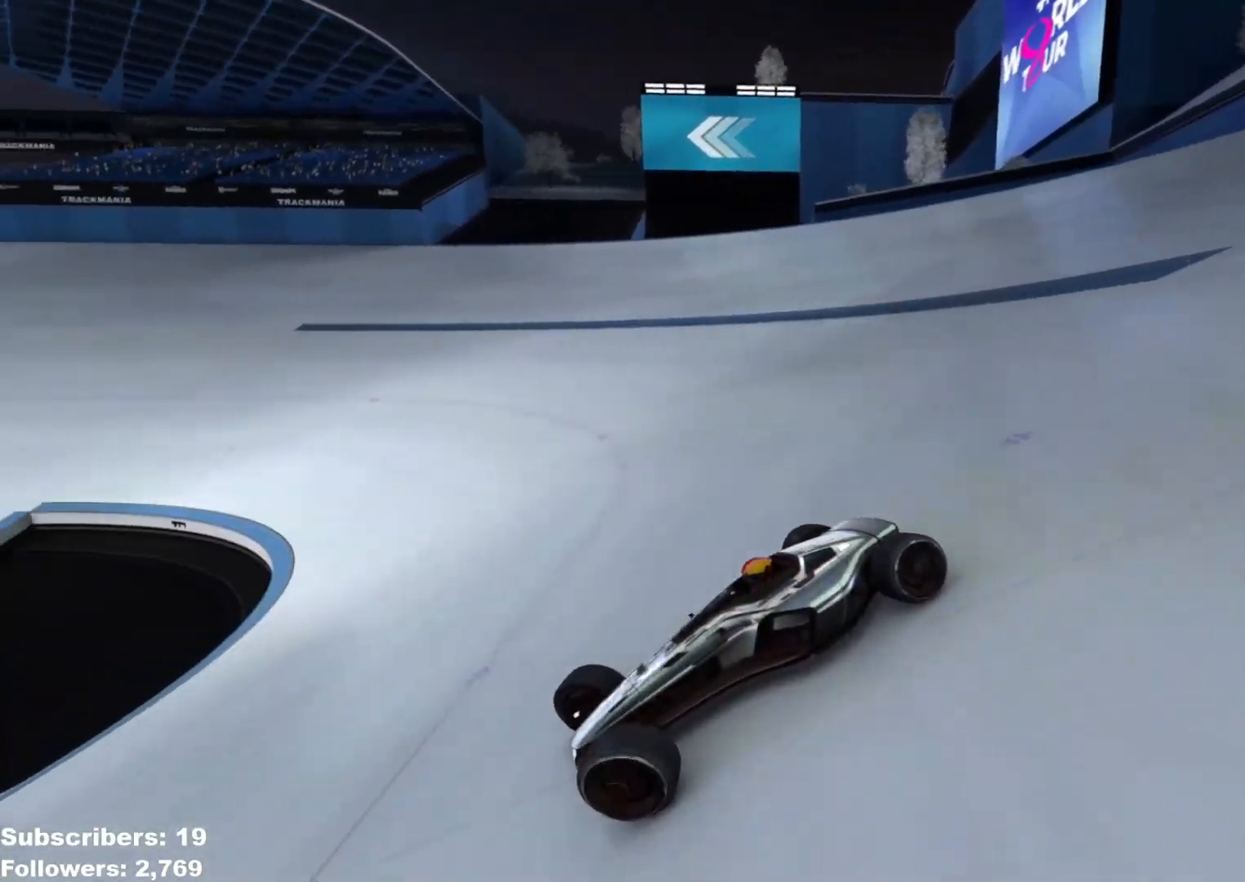
{"keys": ["right", "up"], "events": []}
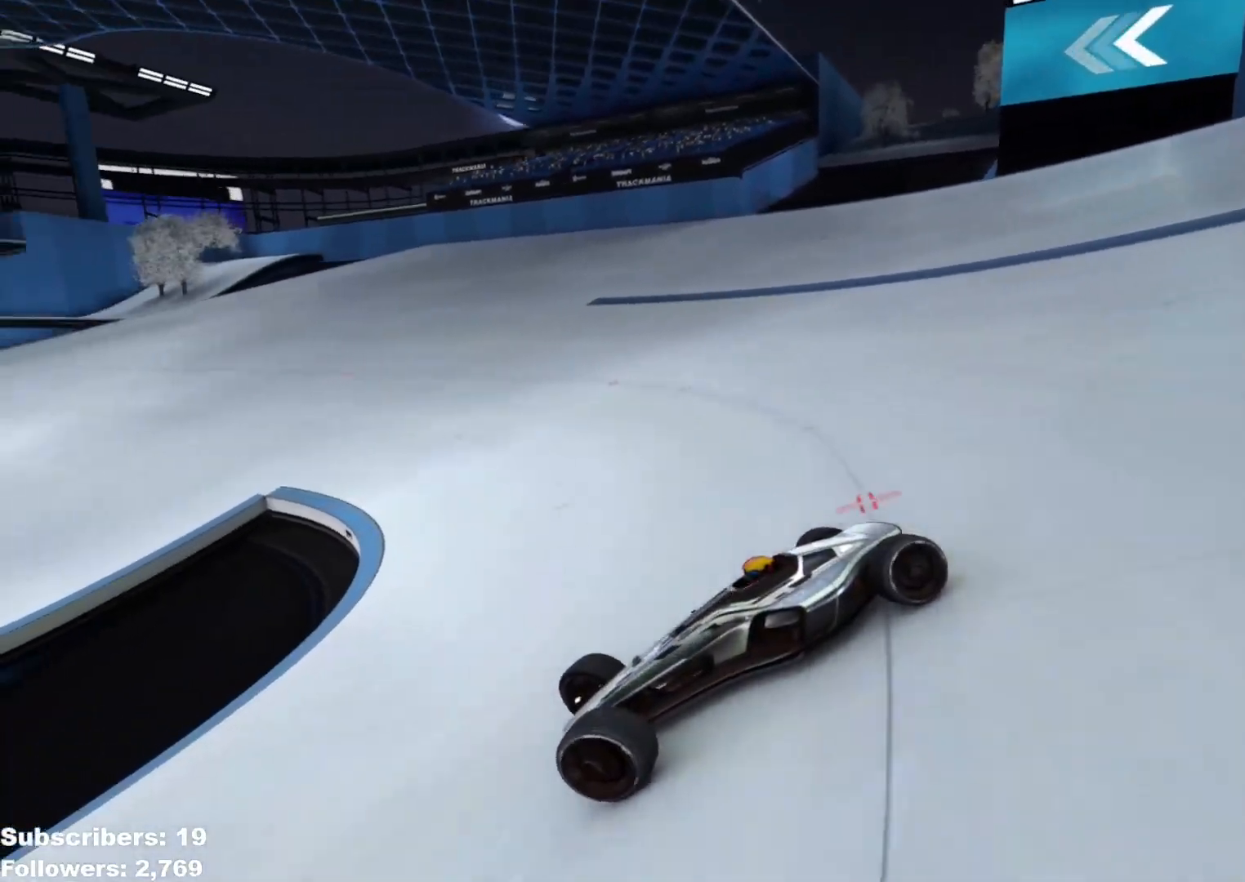
{"keys": ["right", "up"], "events": []}
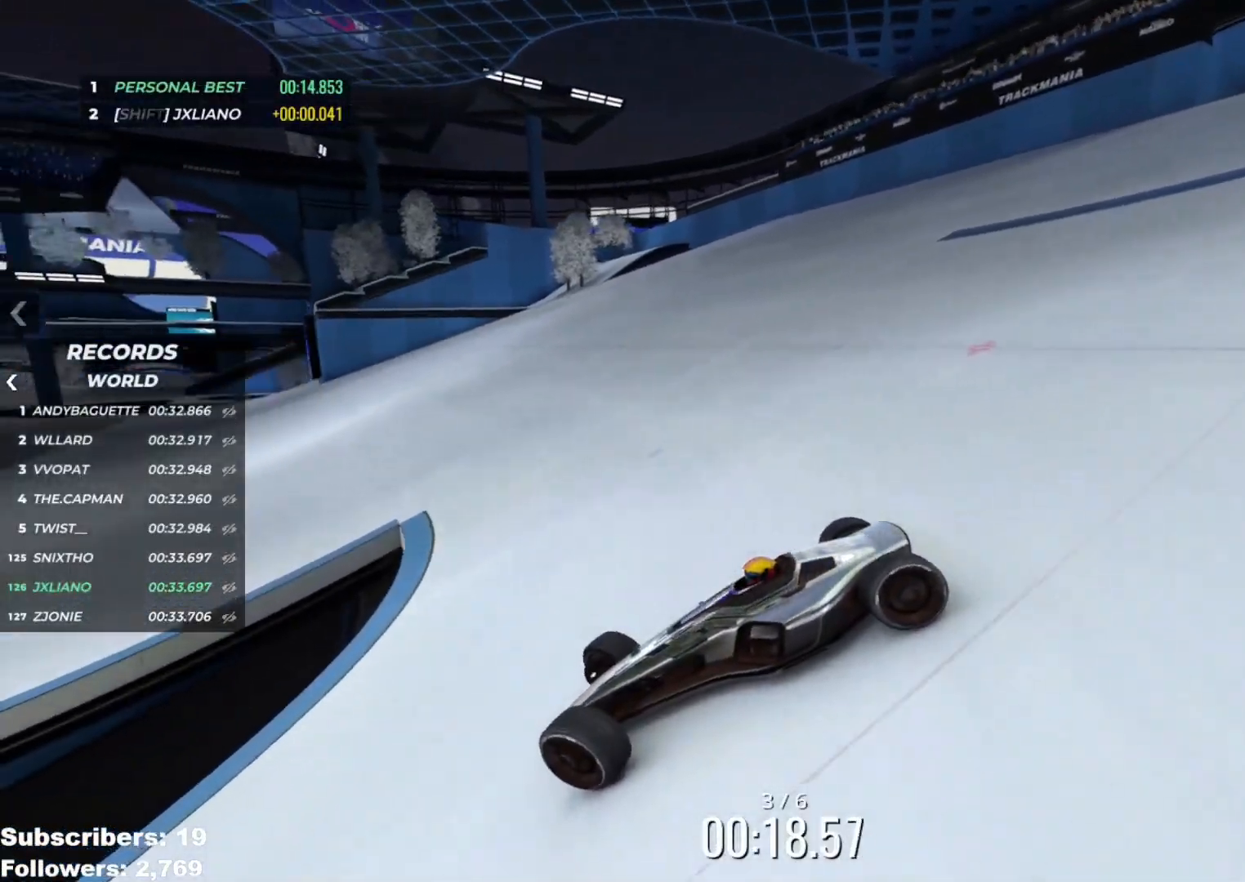
{"keys": ["right", "up"], "events": []}
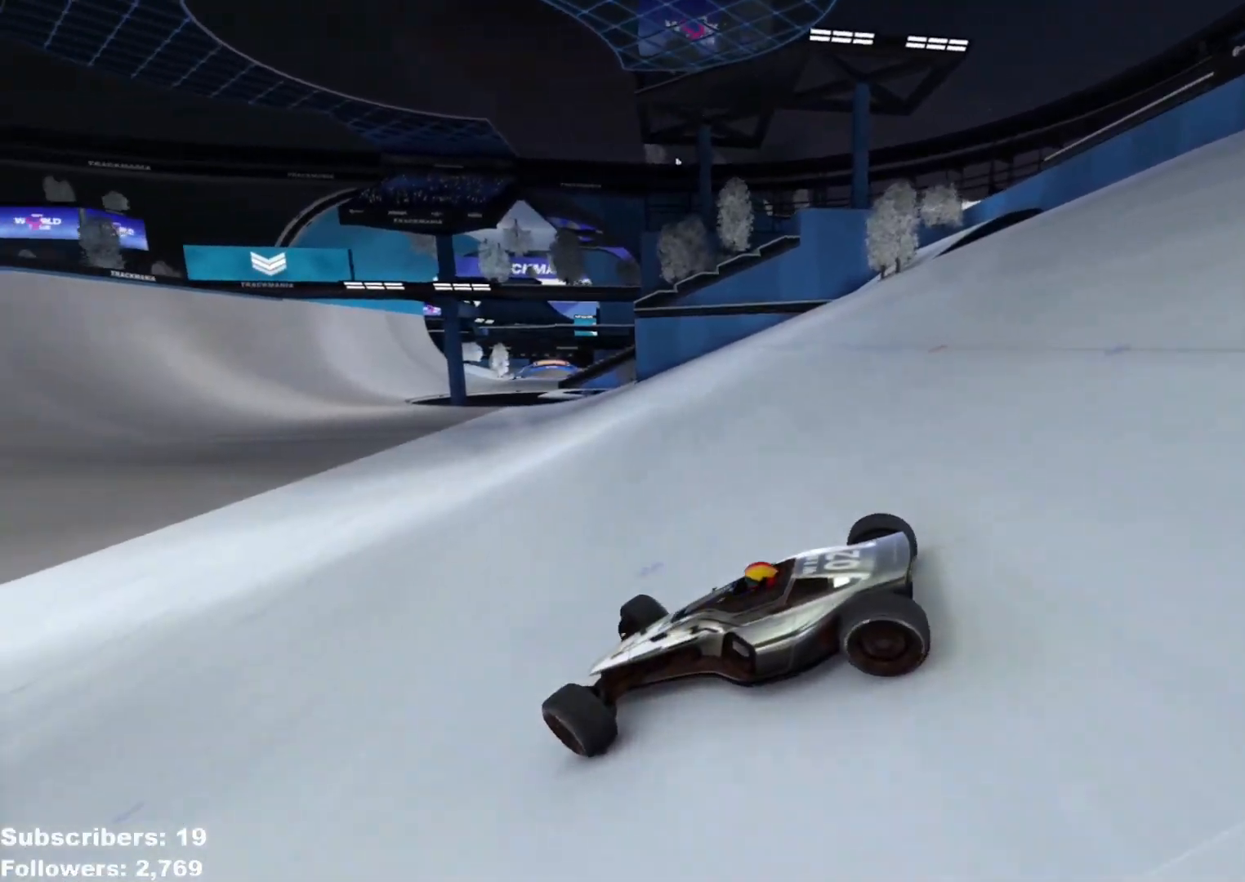
{"keys": ["right", "up"], "events": []}
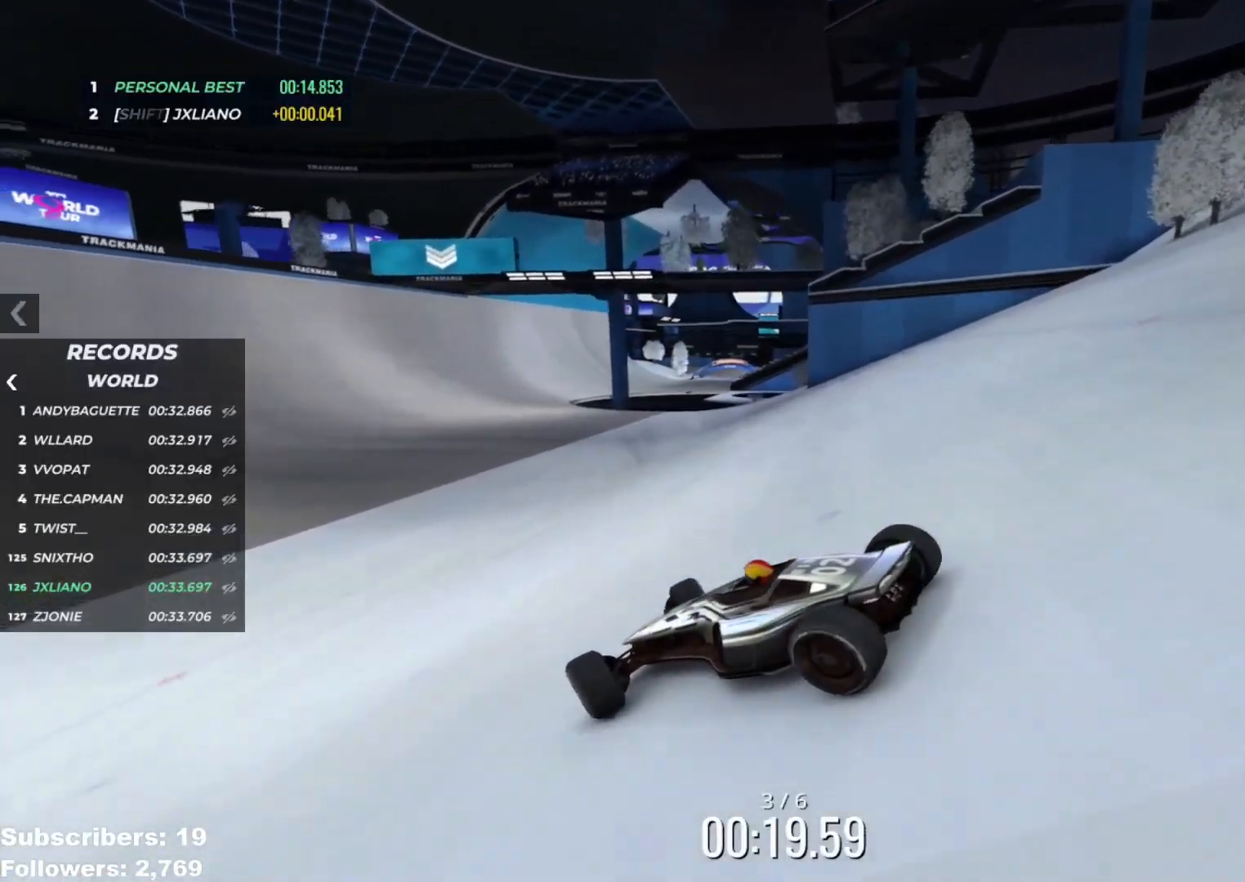
{"keys": ["right", "up"], "events": []}
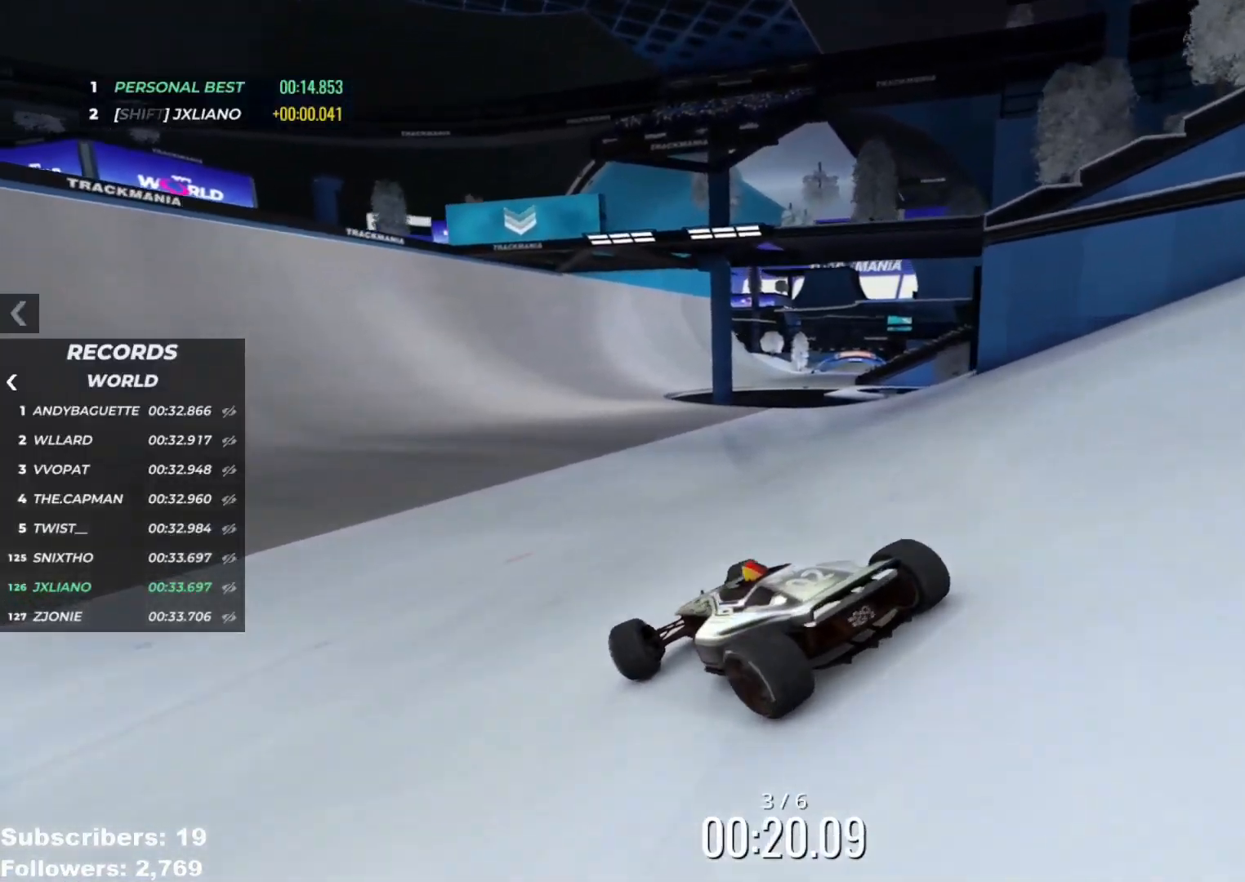
{"keys": ["left", "up"], "events": [[100, "right", "up"], [350, "left", "down"]]}
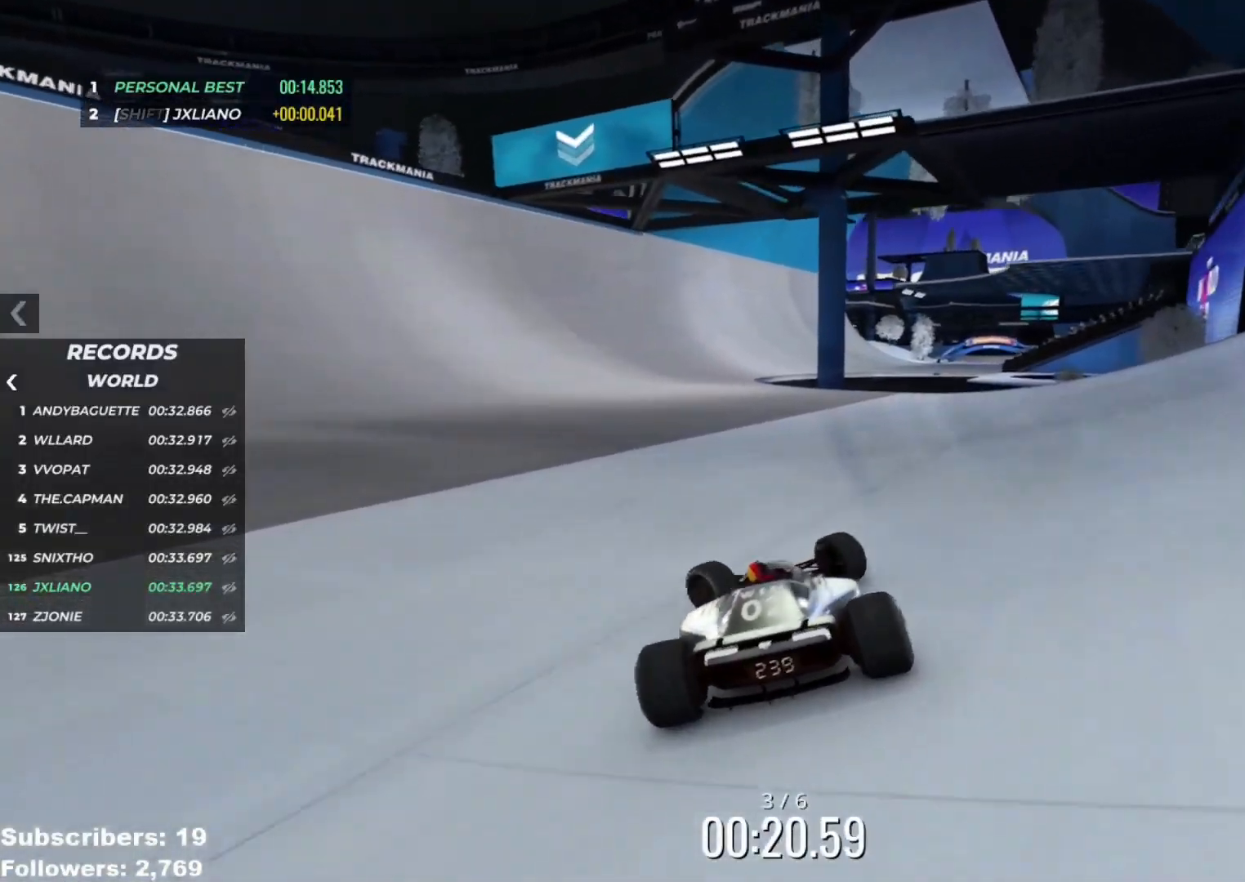
{"keys": ["right", "up"], "events": [[234, "left", "up"], [468, "right", "down"]]}
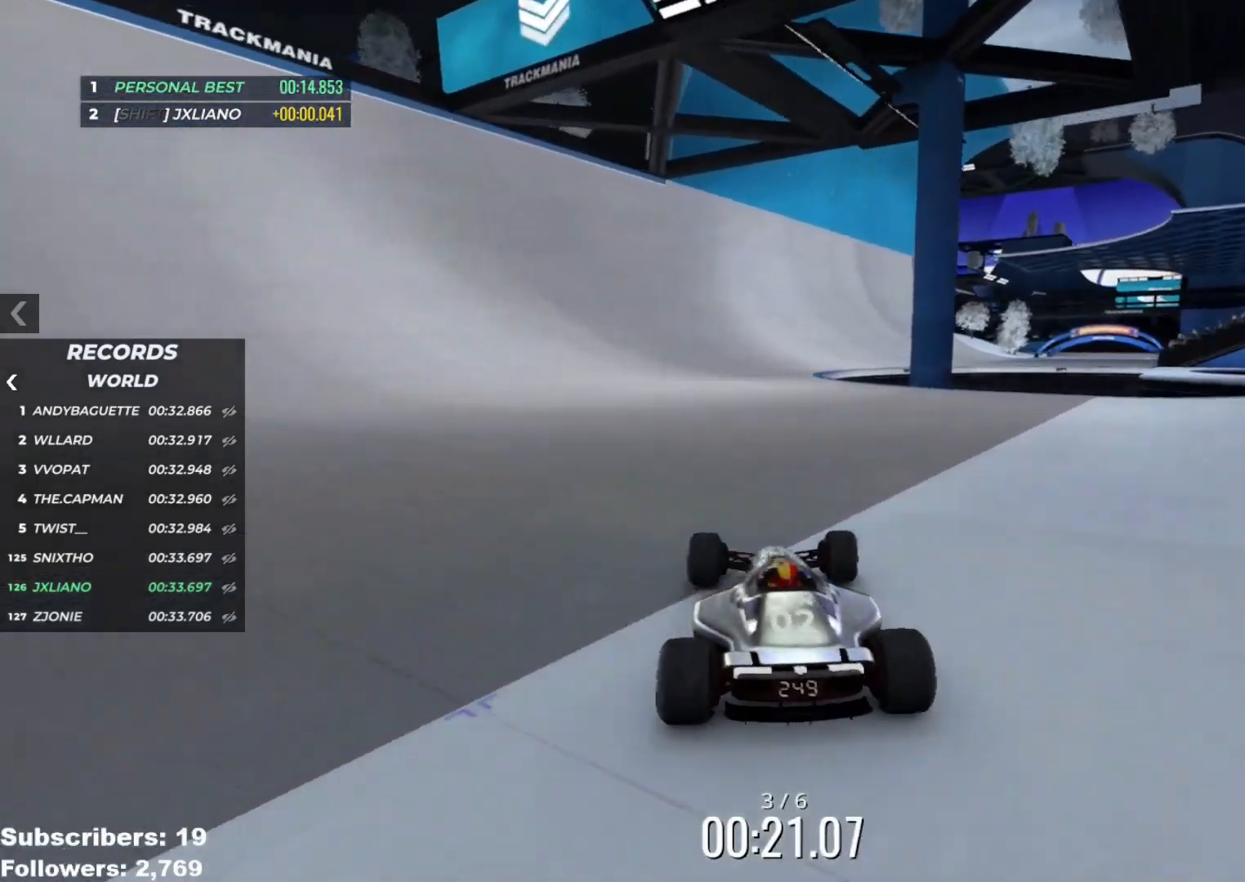
{"keys": ["right", "up"], "events": [[100, "right", "up"], [467, "right", "down"]]}
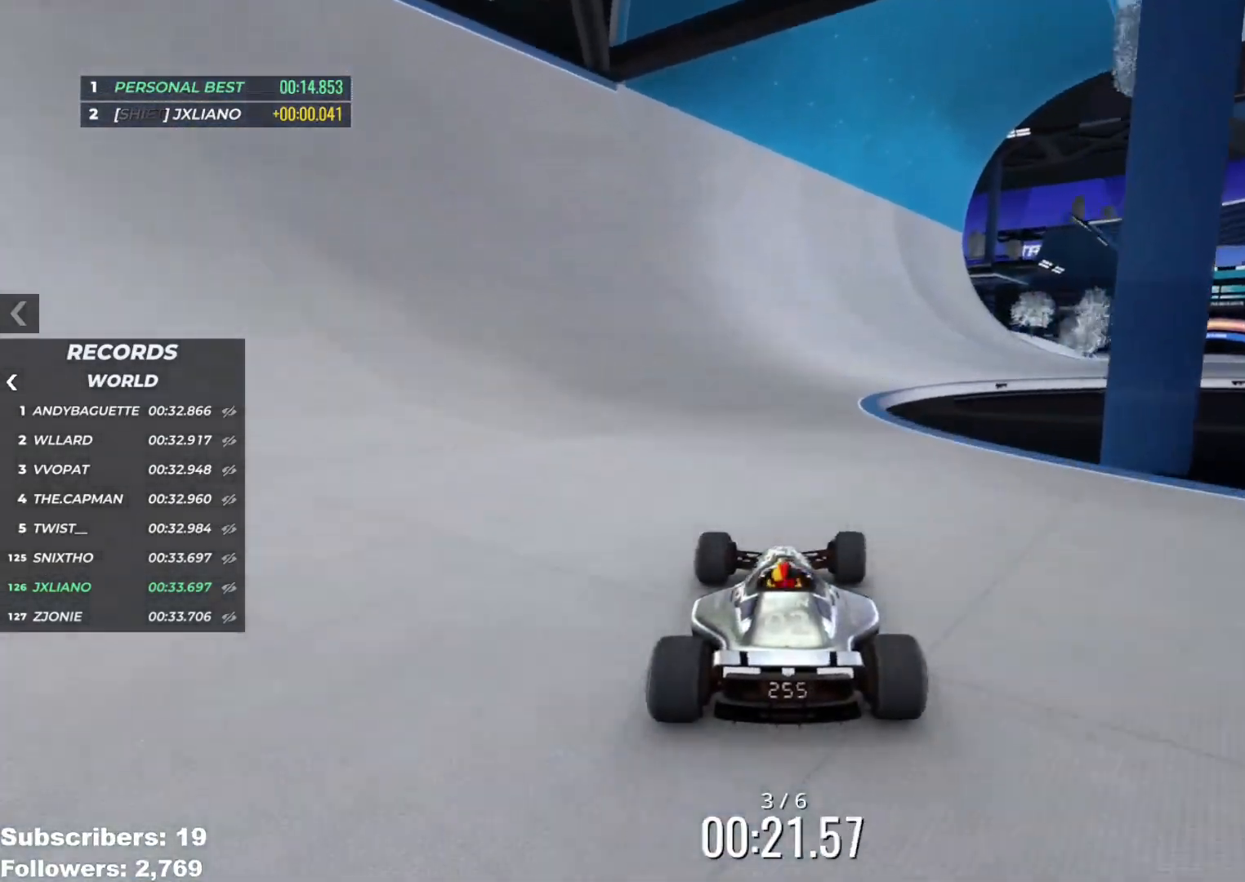
{"keys": ["right", "up"], "events": [[184, "right", "up"], [217, "right", "down"], [351, "right", "up"], [418, "right", "down"]]}
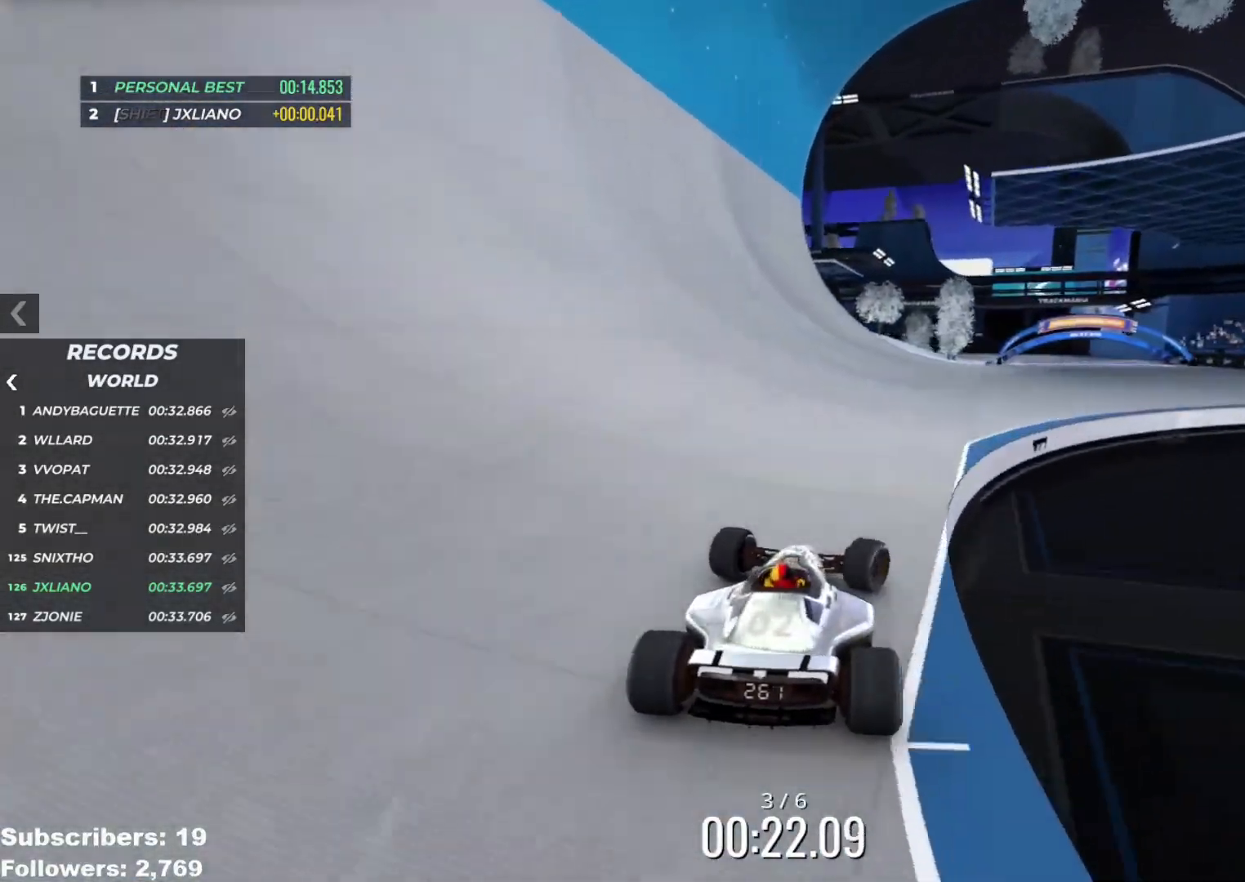
{"keys": ["up"], "events": [[17, "right", "up"], [117, "right", "down"], [183, "right", "up"], [267, "right", "down"], [334, "right", "up"]]}
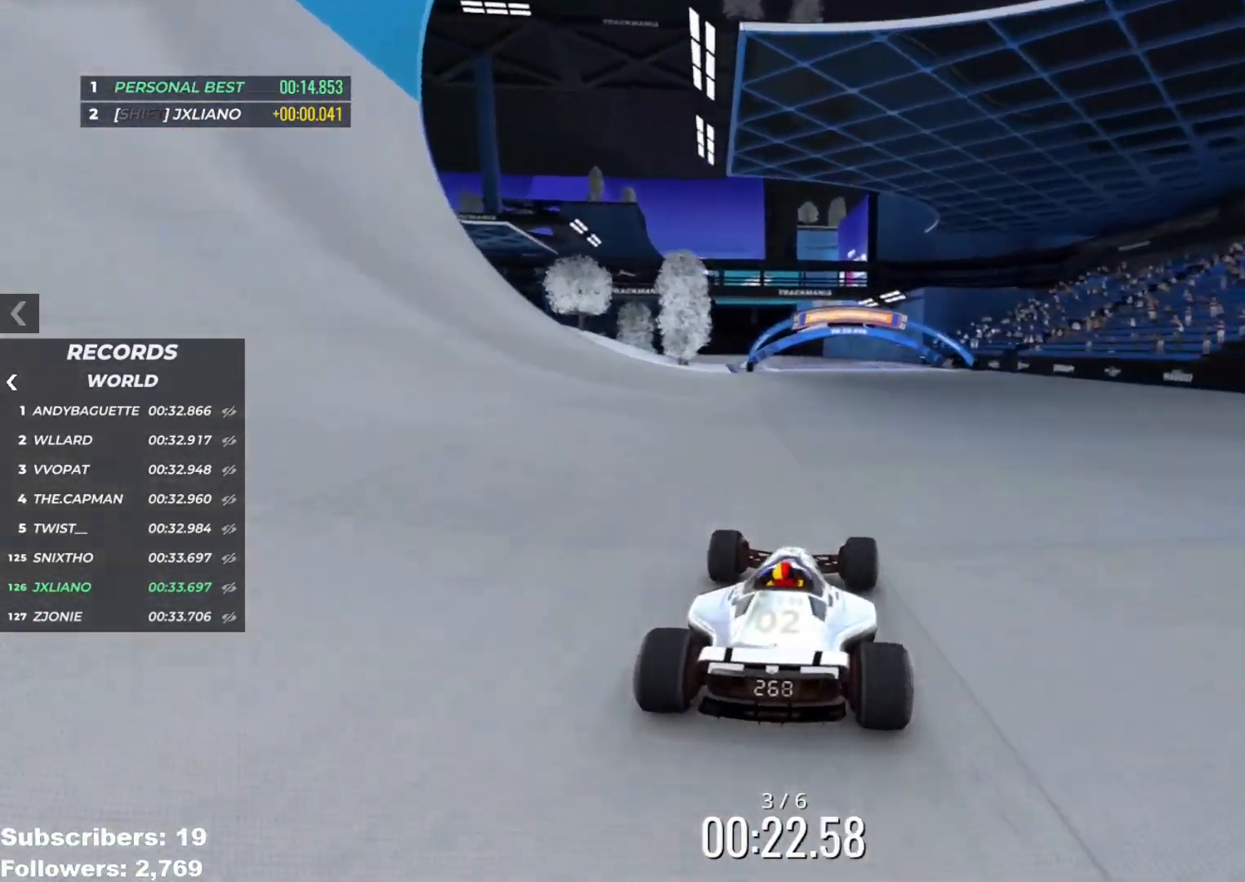
{"keys": ["up"], "events": []}
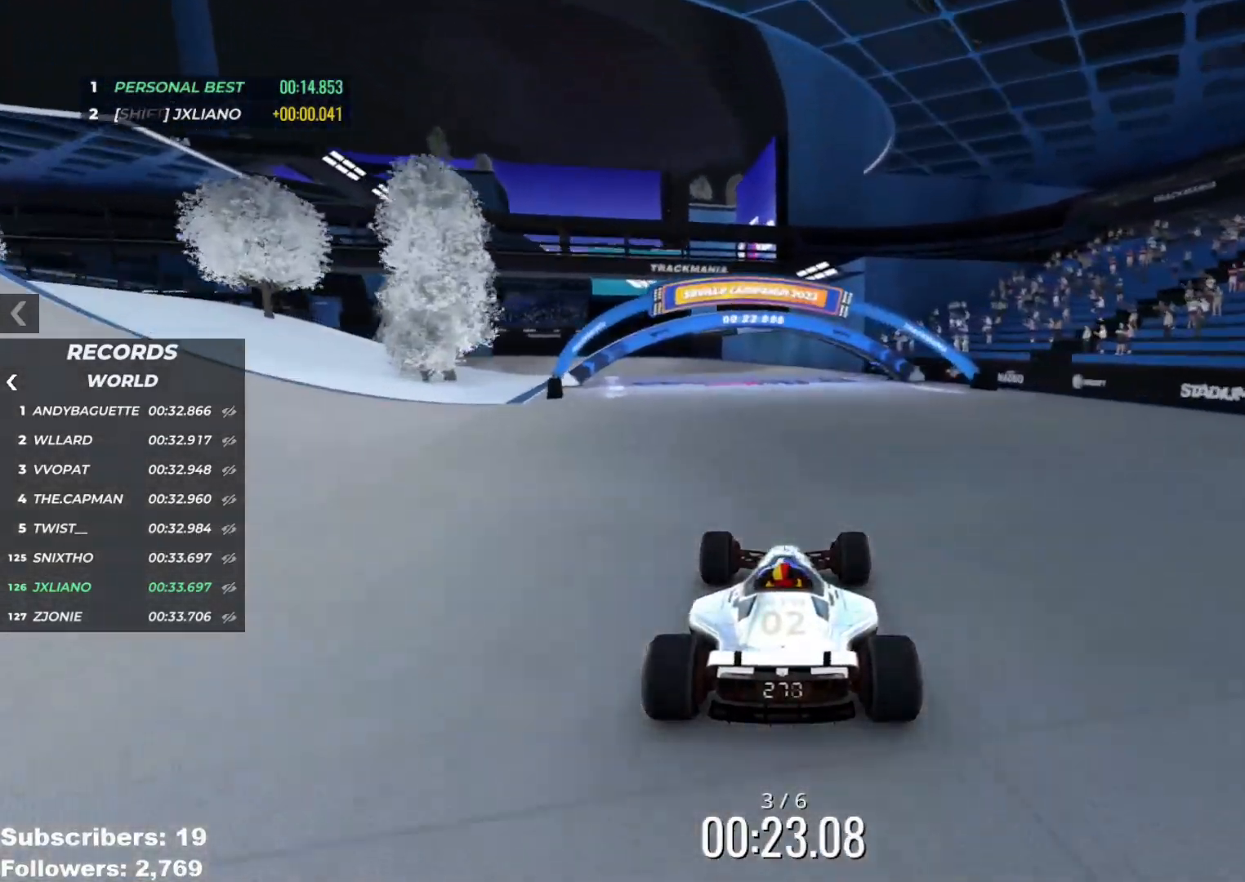
{"keys": ["up"], "events": [[183, "left", "down"], [234, "left", "up"]]}
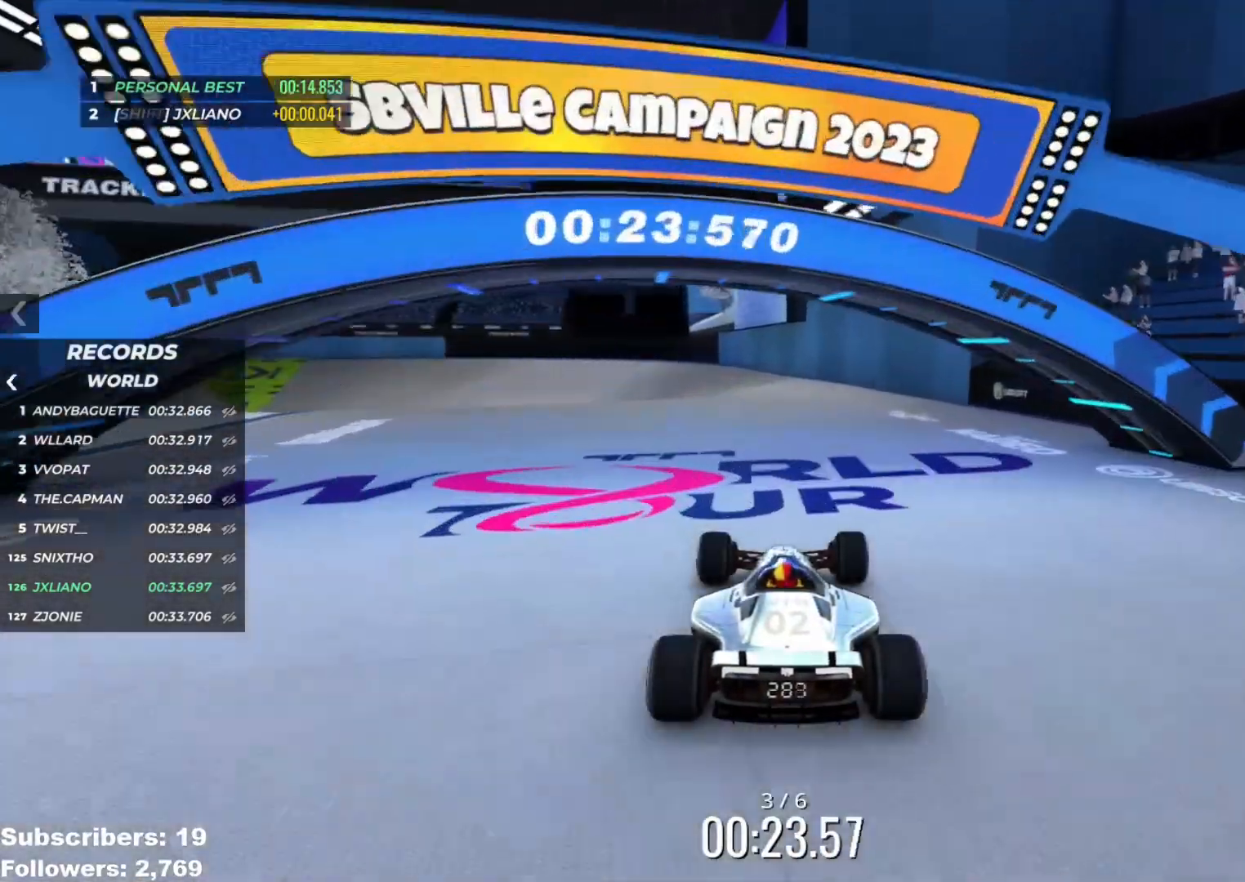
{"keys": ["left", "up"], "events": [[151, "left", "down"], [284, "left", "up"], [317, "left", "down"]]}
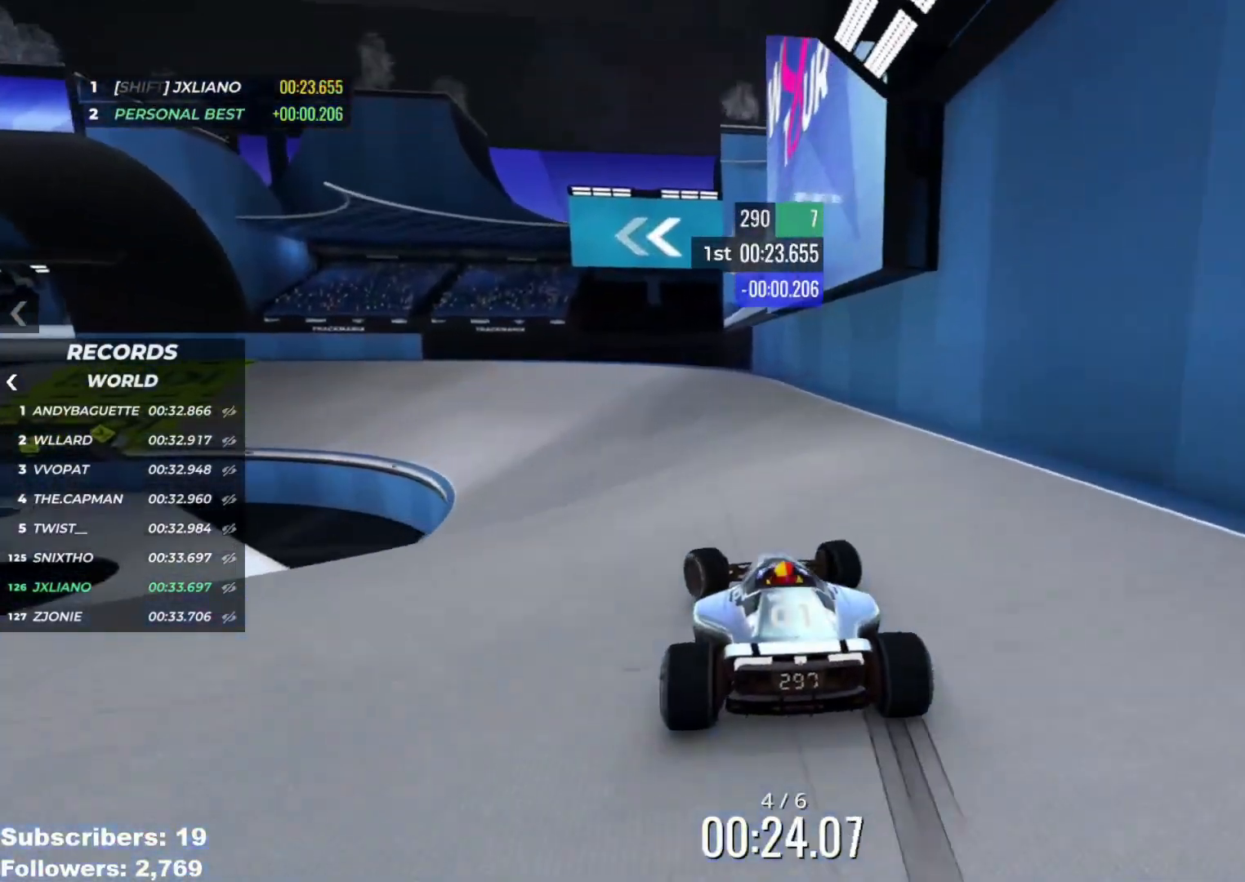
{"keys": ["left", "up"], "events": [[33, "left", "up"], [83, "left", "down"]]}
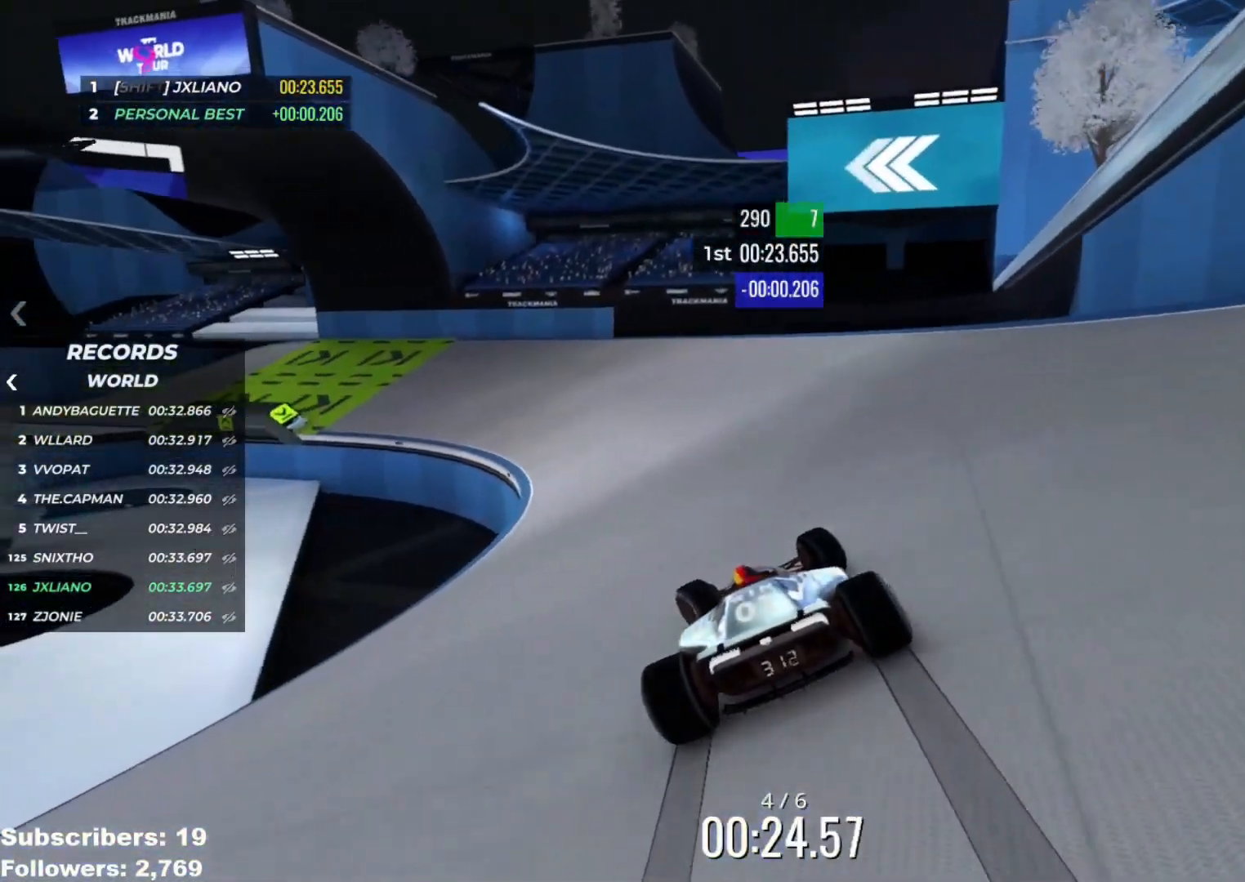
{"keys": ["left", "up"], "events": [[51, "left", "up"], [101, "left", "down"], [367, "left", "up"], [451, "left", "down"]]}
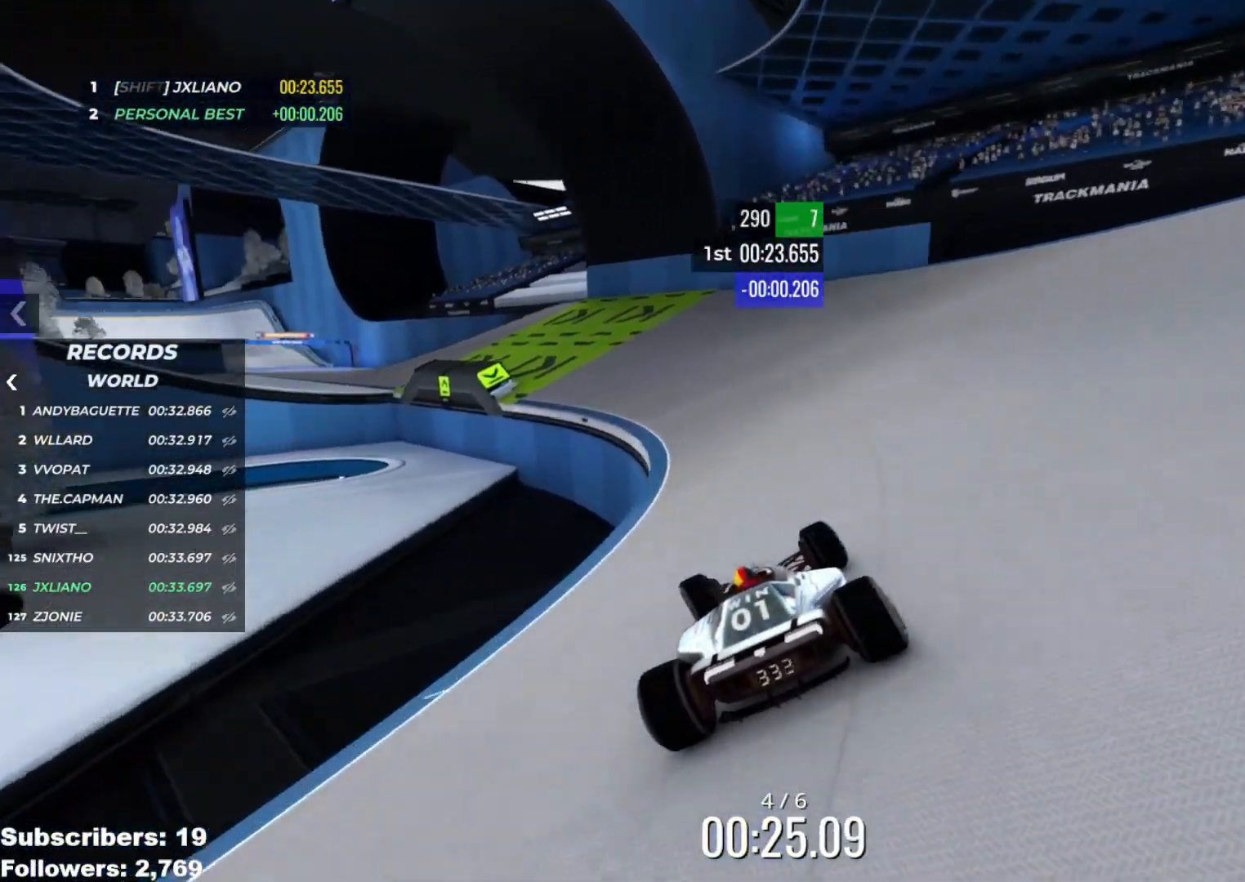
{"keys": ["left", "up"], "events": [[100, "left", "up"], [183, "left", "down"], [400, "left", "up"], [484, "left", "down"]]}
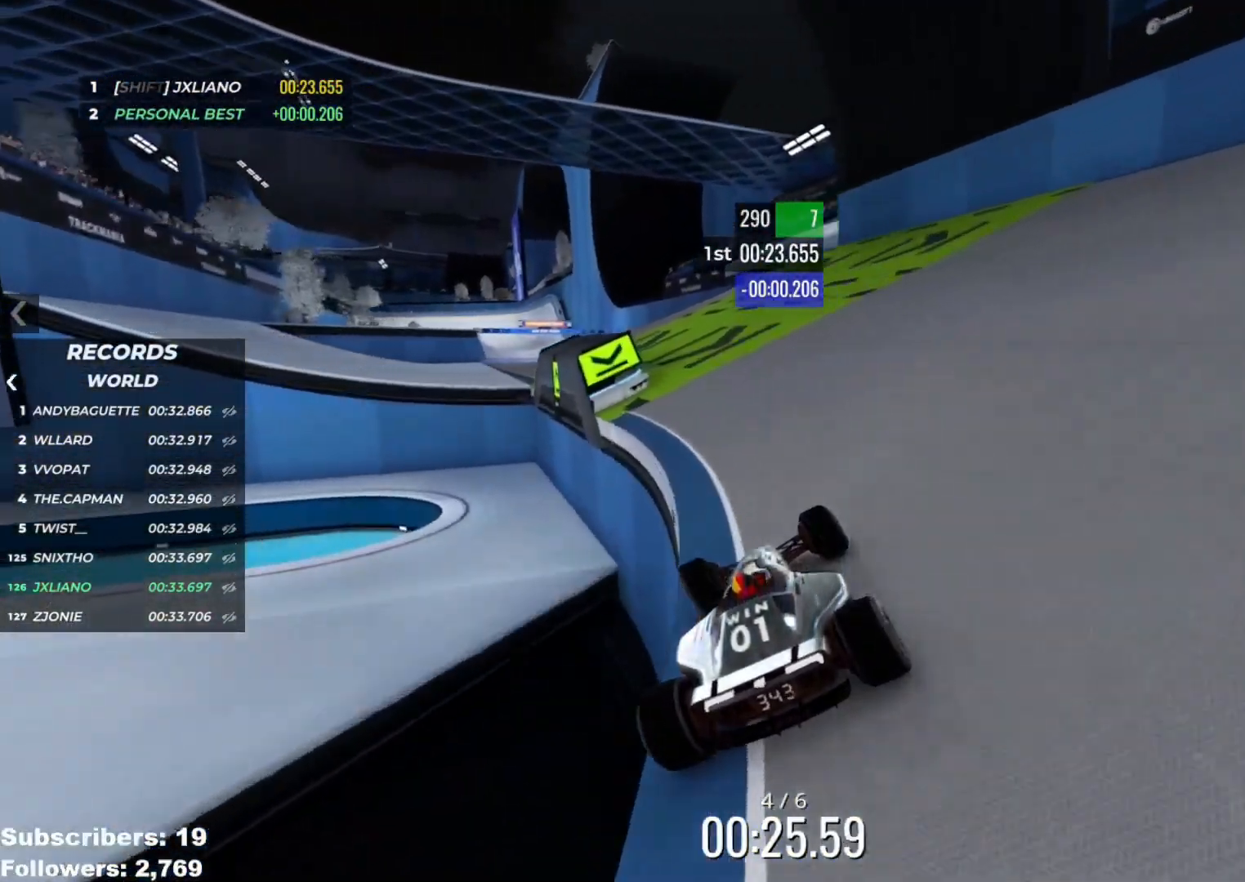
{"keys": ["up"], "events": [[67, "left", "up"], [151, "left", "down"], [401, "left", "up"]]}
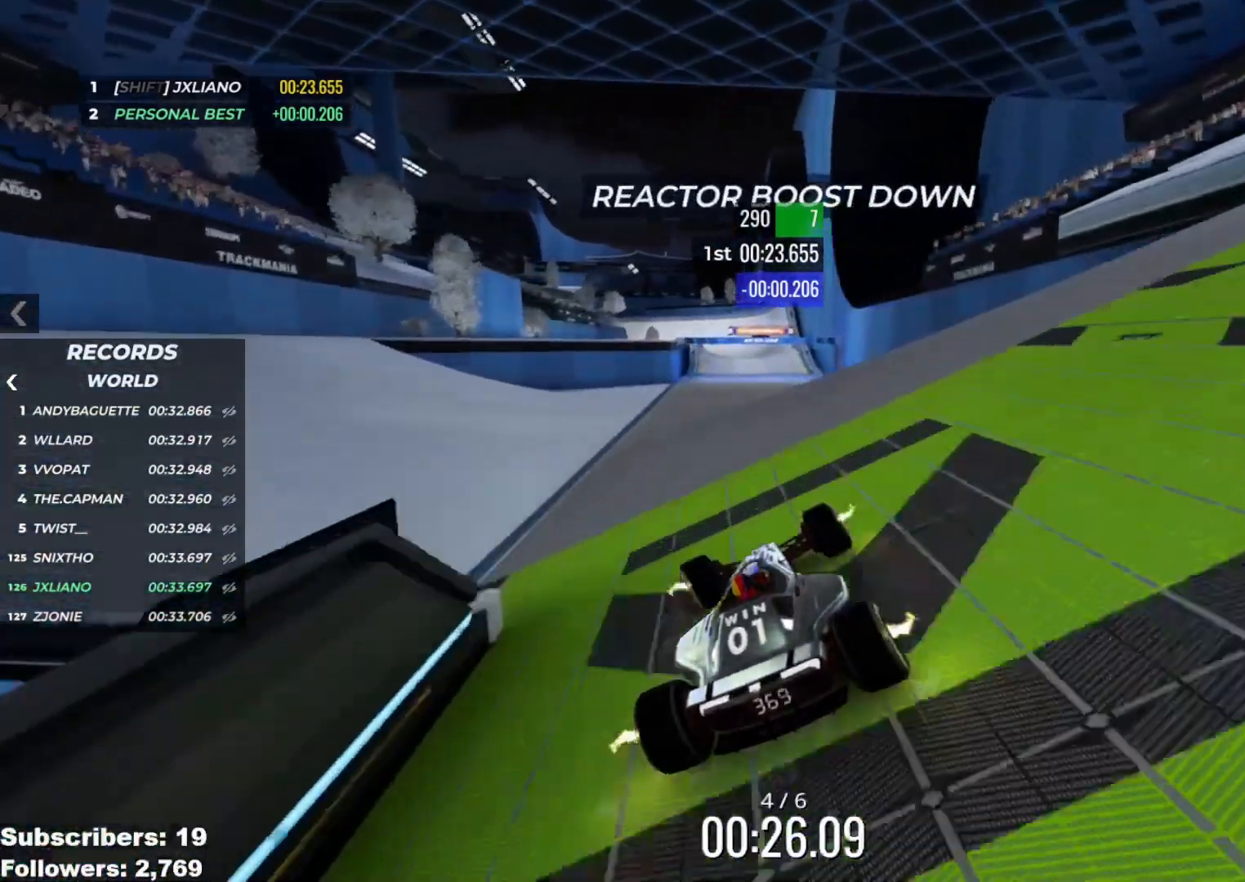
{"keys": ["up"], "events": [[217, "right", "down"], [267, "right", "up"]]}
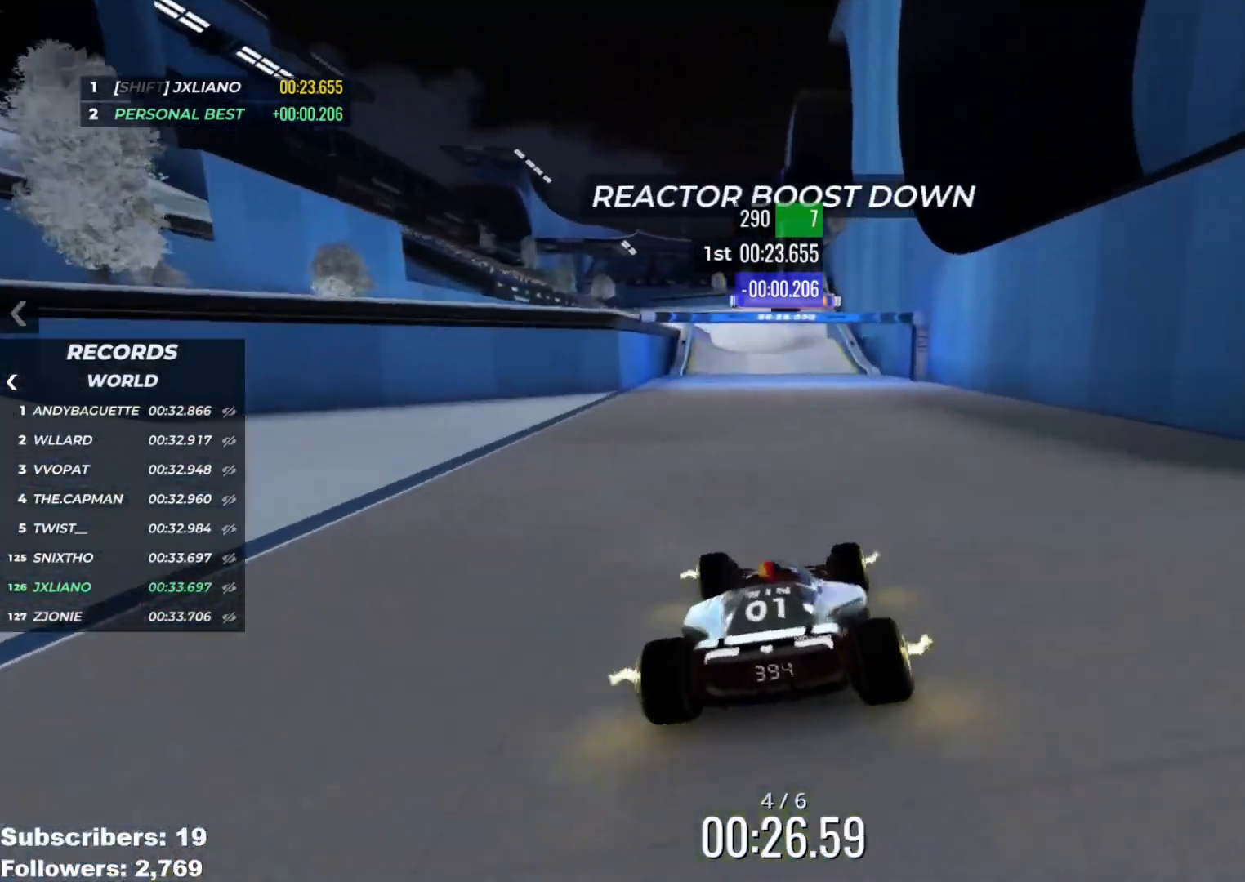
{"keys": ["up"], "events": [[184, "left", "down"], [251, "left", "up"]]}
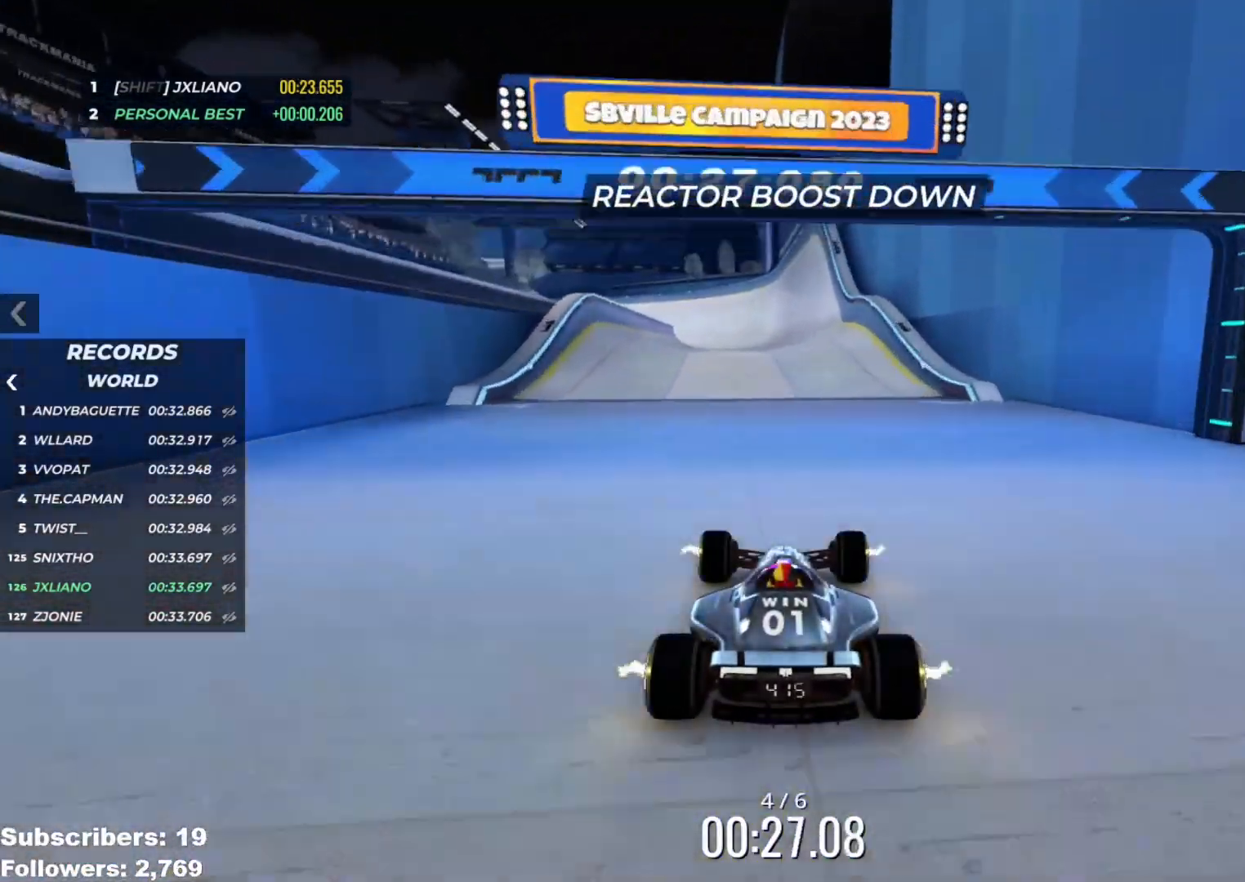
{"keys": ["up"], "events": [[100, "right", "down"], [150, "right", "up"], [267, "left", "down"], [317, "left", "up"]]}